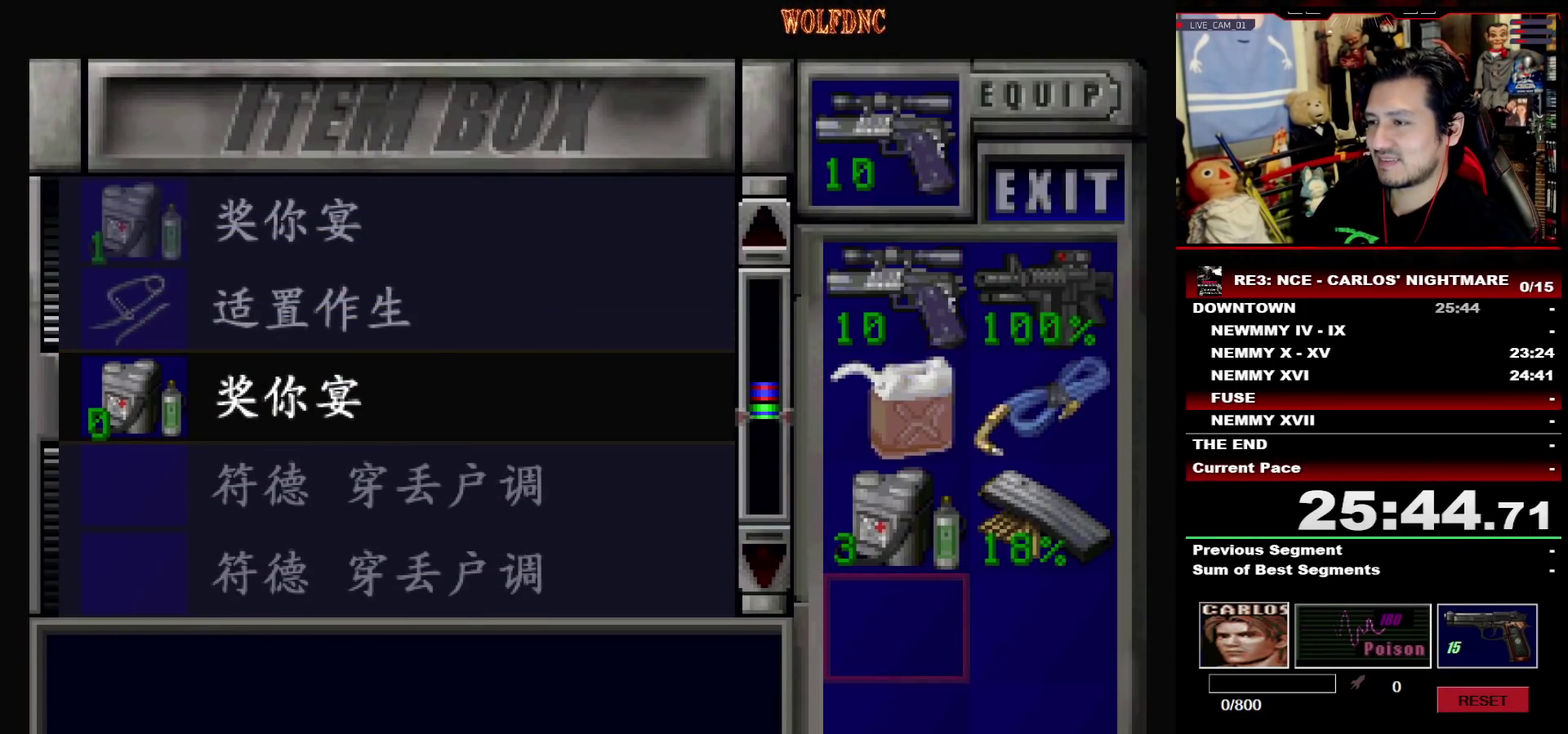
Gameplay with a controller (PlayStation layout); each line is a JSON object with the inputs held at the frame after it. "events" lists button and stick changes between this image and that frame as [ms after this image, input, new state], when the widget could be followed in between. Not read: L3 R3 SELECT other_buttons.
{"buttons": [], "events": []}
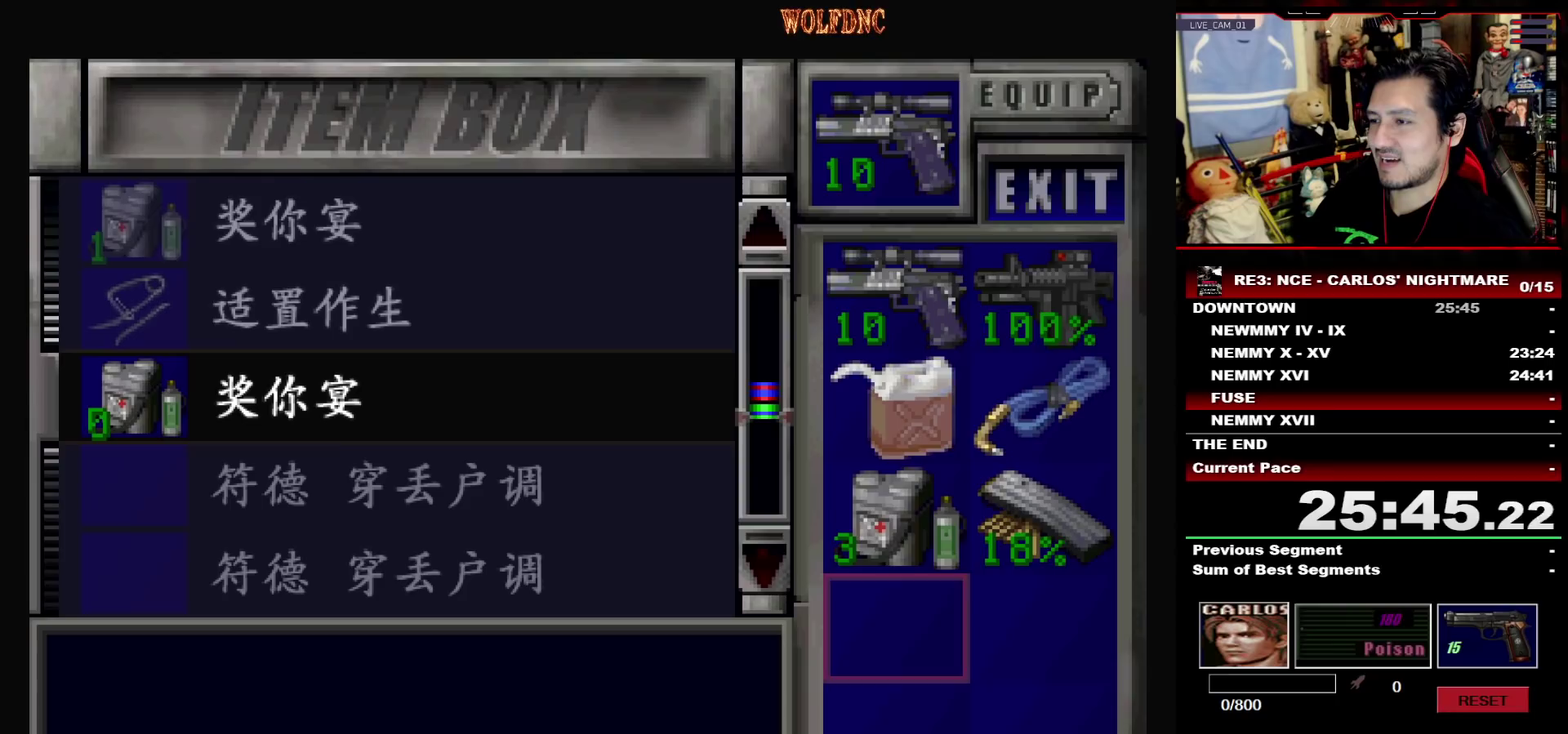
{"buttons": [], "events": []}
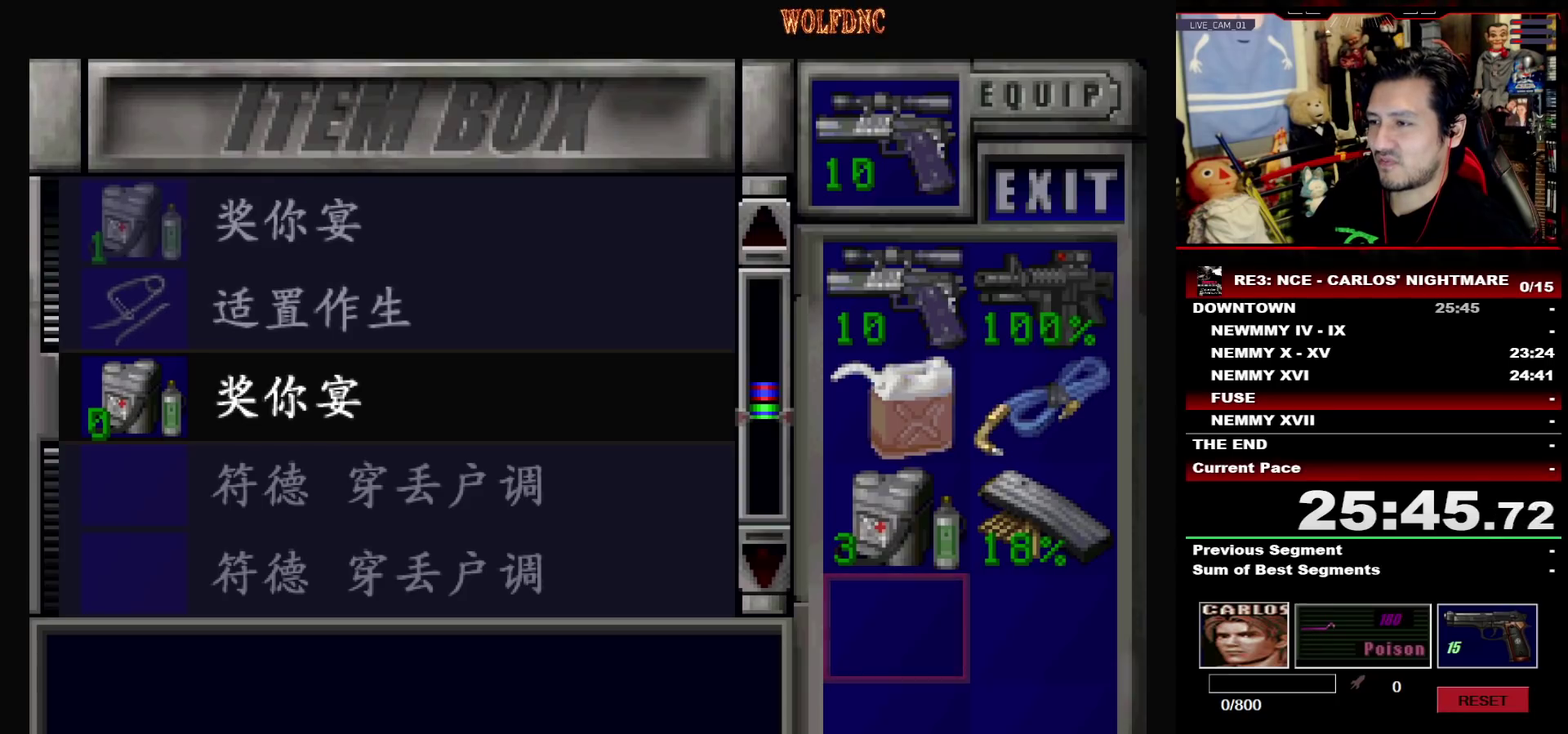
{"buttons": [], "events": [[133, "DPAD_UP", "down"], [183, "DPAD_UP", "up"]]}
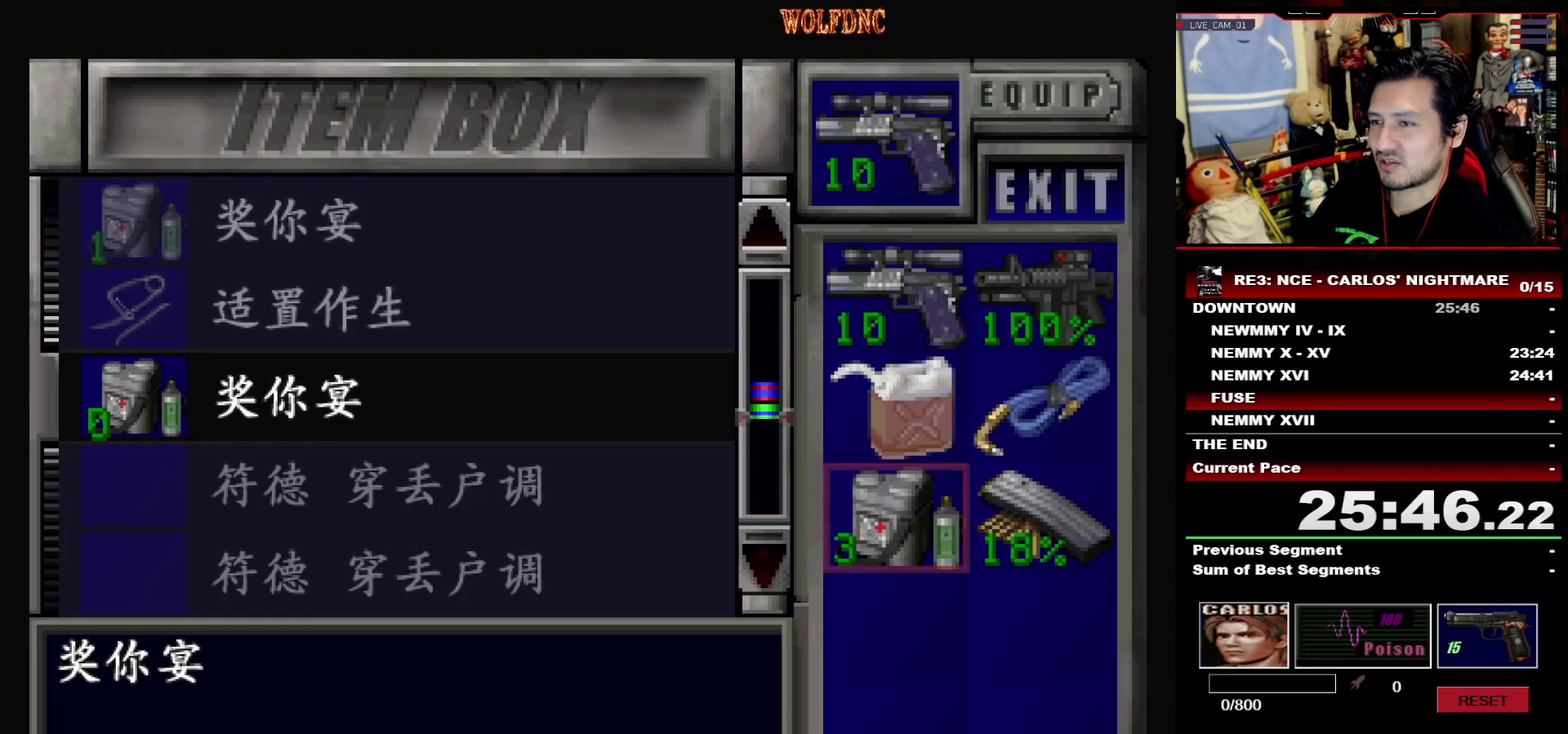
{"buttons": ["DPAD_LEFT"], "events": [[50, "DPAD_LEFT", "down"], [50, "SQUARE", "down"], [150, "SQUARE", "up"]]}
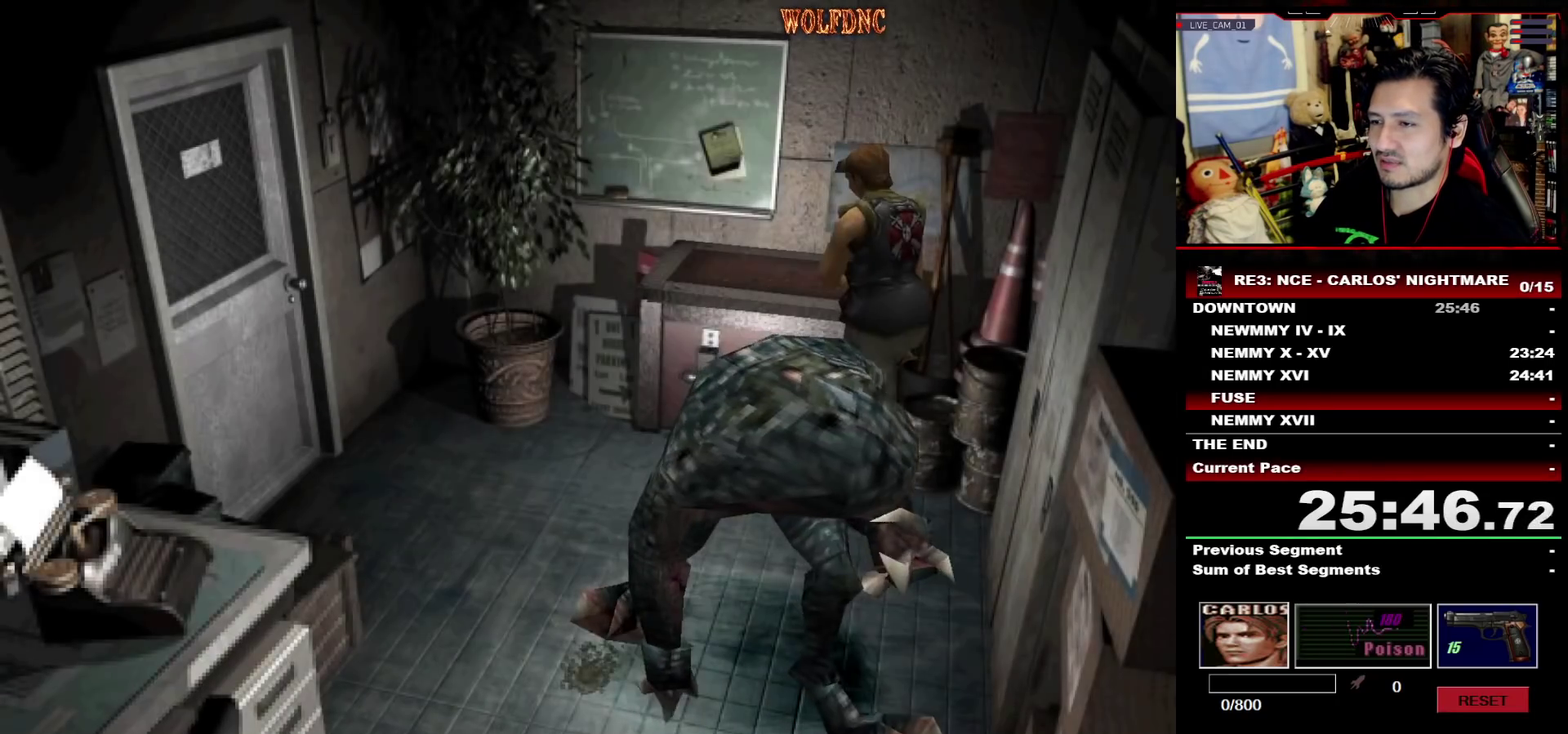
{"buttons": ["SQUARE", "DPAD_UP", "DPAD_LEFT"], "events": [[17, "DPAD_UP", "down"], [17, "SQUARE", "down"]]}
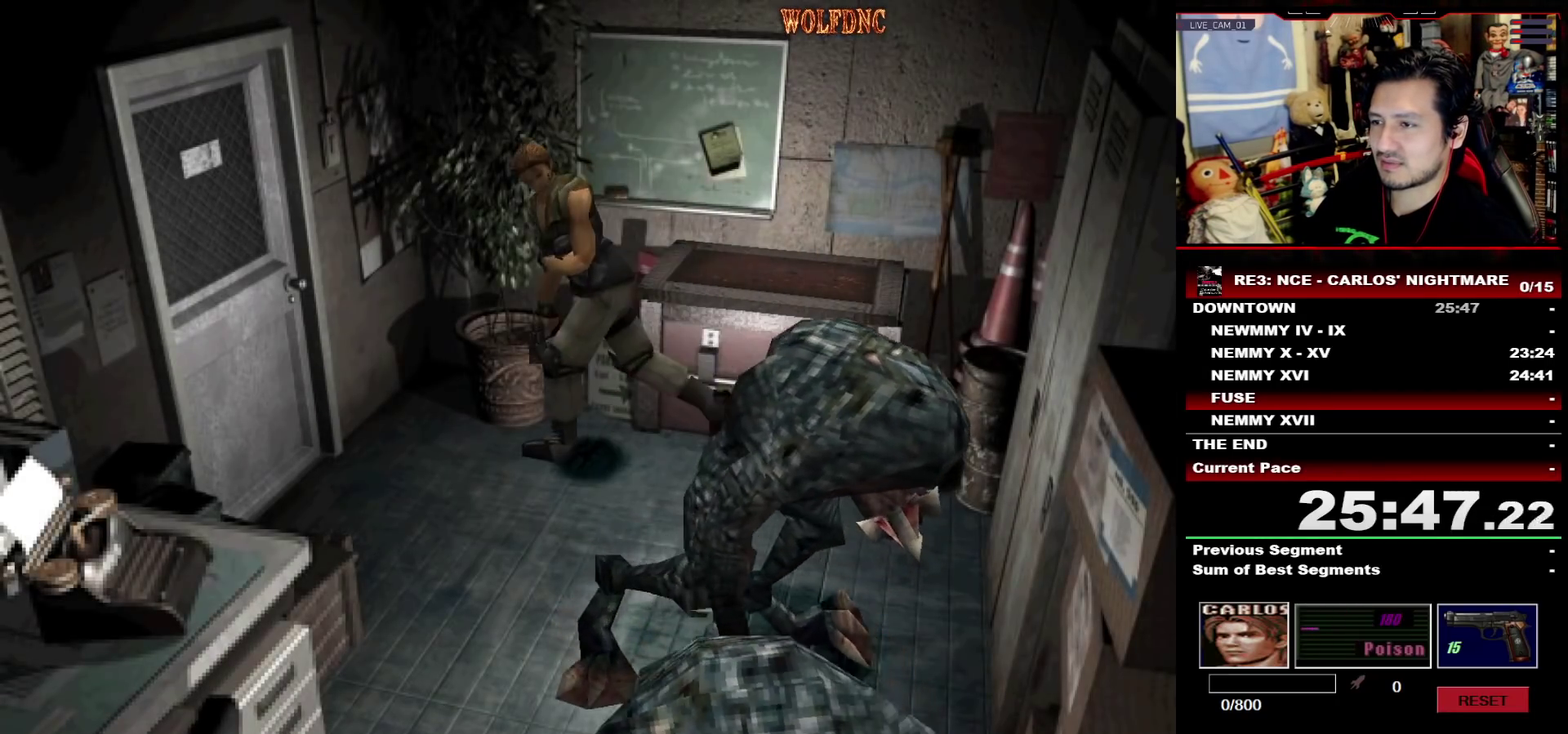
{"buttons": ["CROSS", "SQUARE", "DPAD_UP", "DPAD_RIGHT"], "events": [[133, "CROSS", "down"], [183, "DPAD_LEFT", "up"], [317, "DPAD_RIGHT", "down"]]}
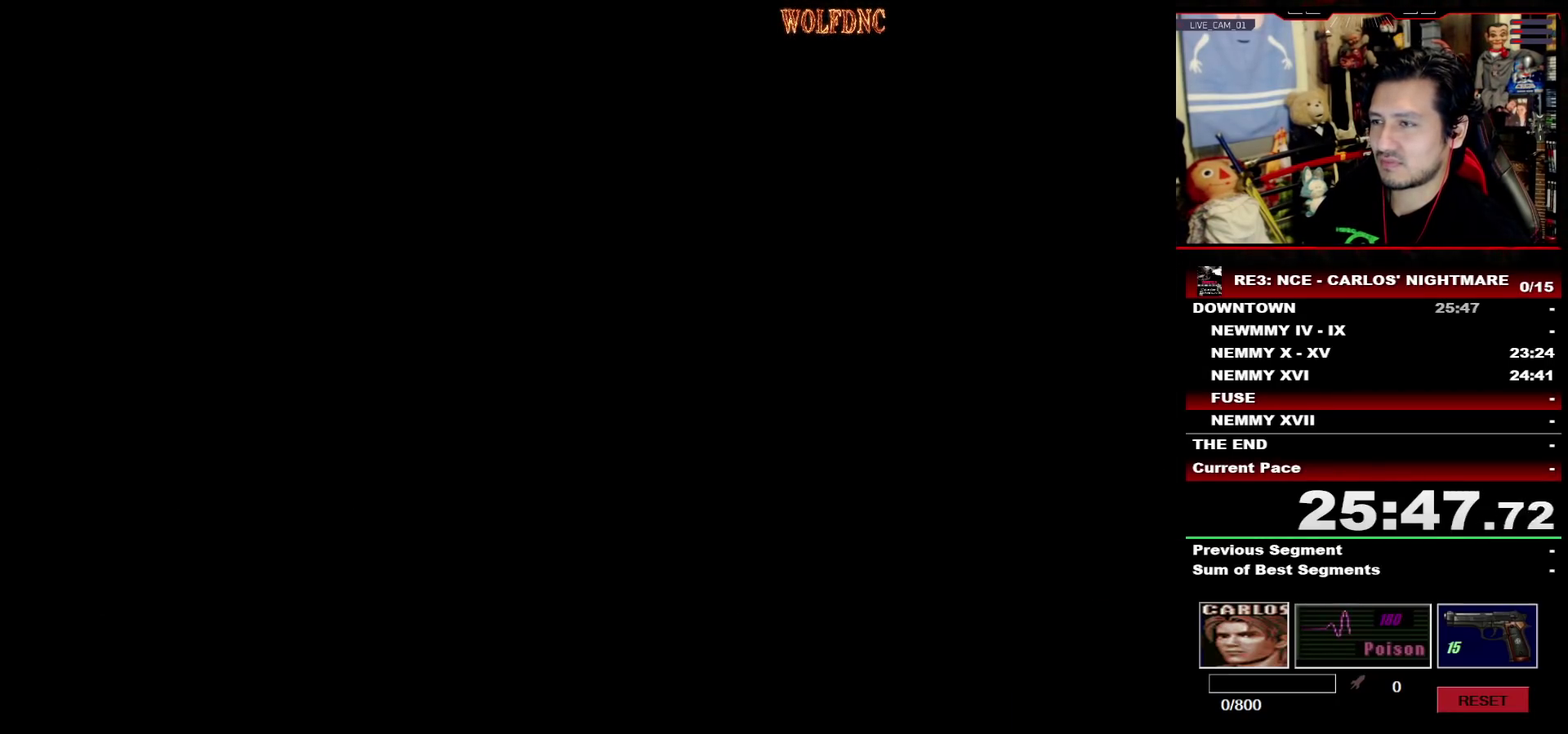
{"buttons": ["DPAD_RIGHT"], "events": [[200, "SQUARE", "up"], [250, "CROSS", "up"], [250, "DPAD_UP", "up"]]}
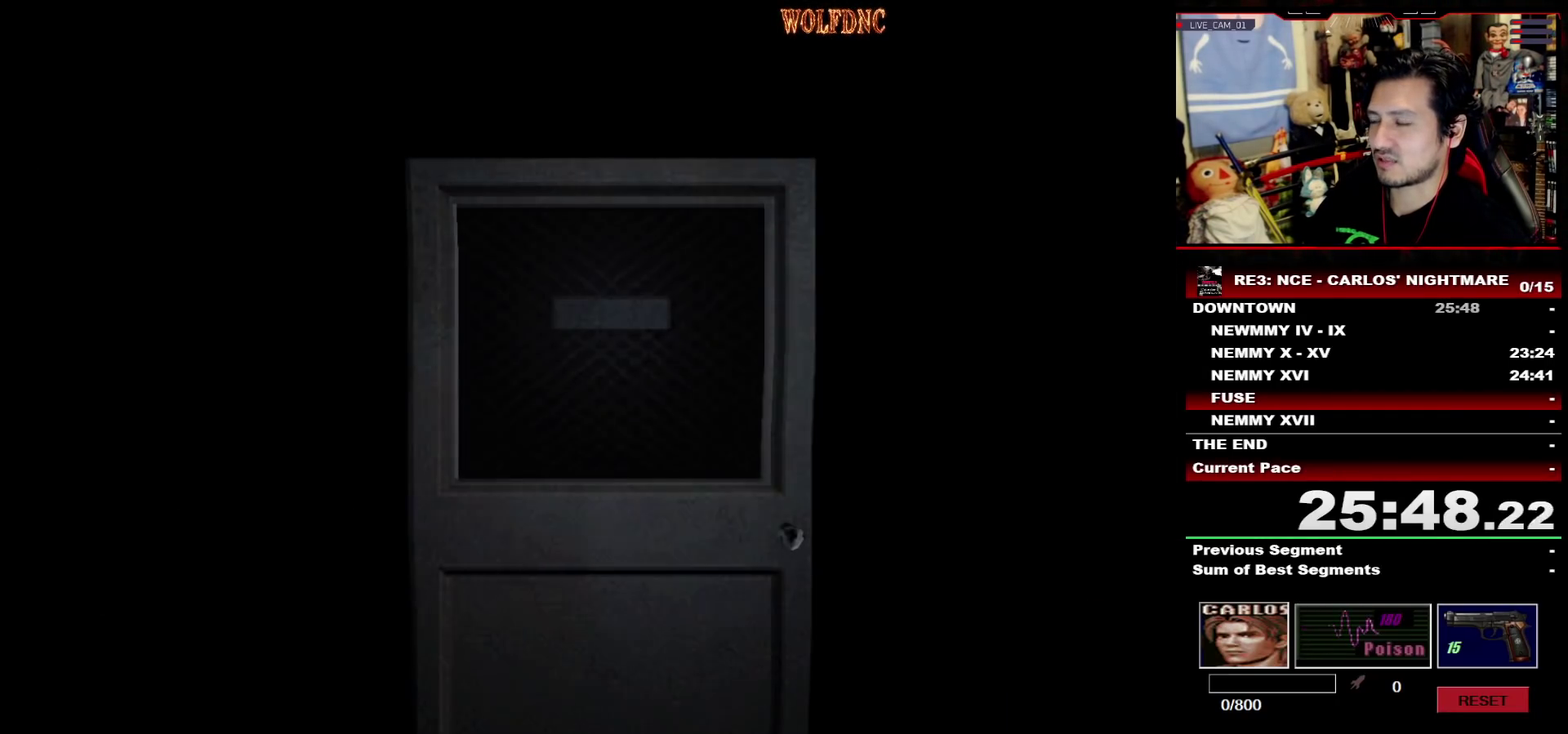
{"buttons": ["DPAD_RIGHT"], "events": []}
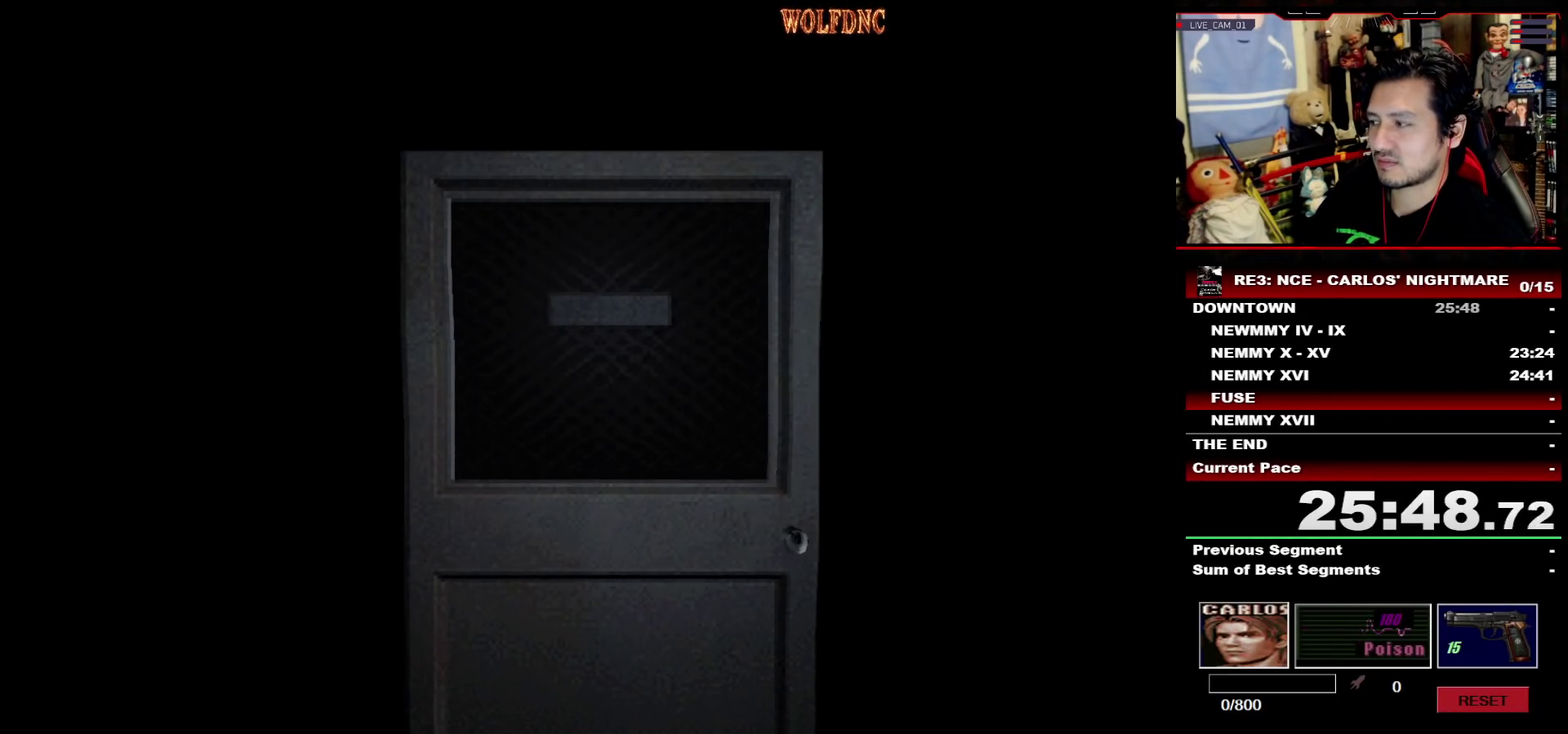
{"buttons": ["DPAD_RIGHT"], "events": []}
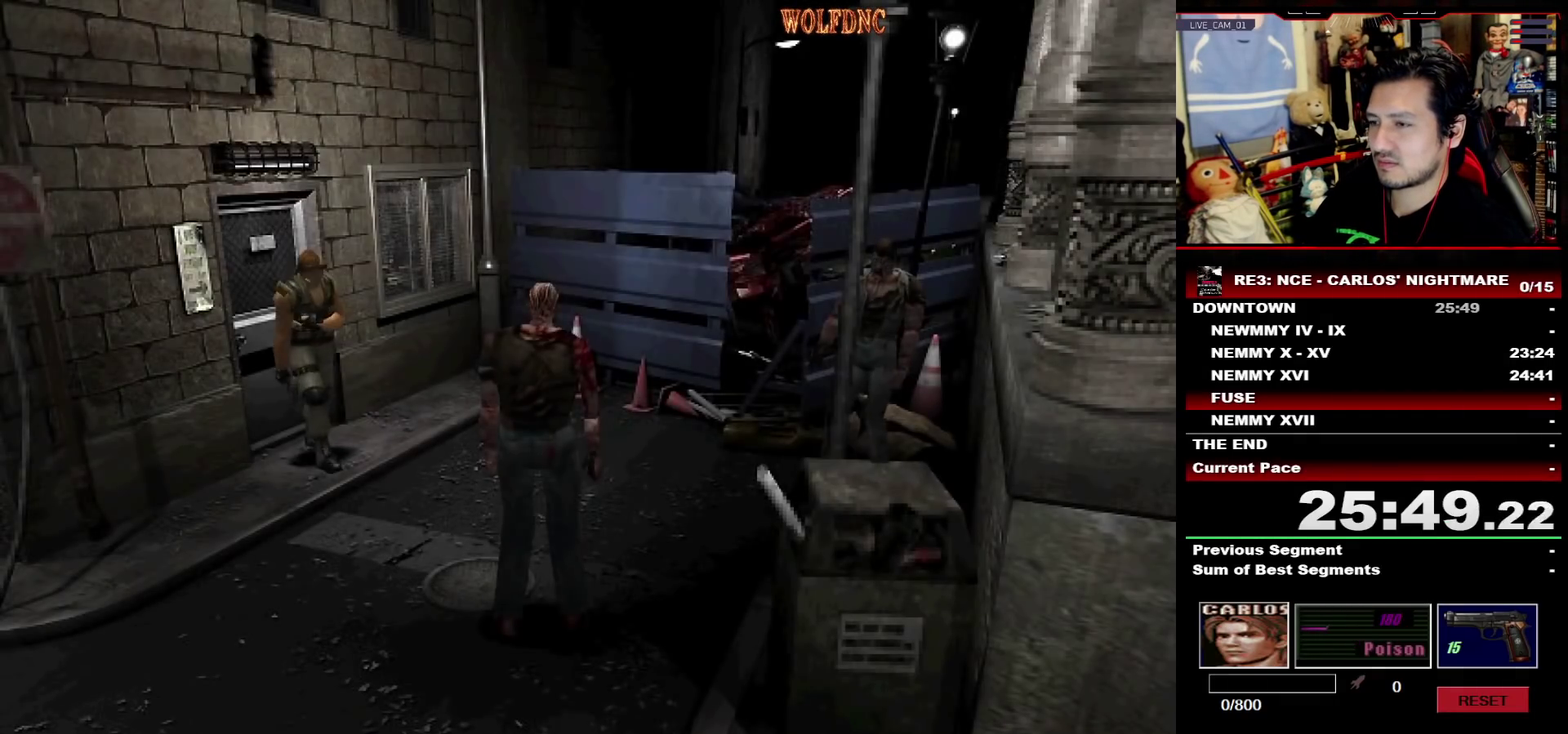
{"buttons": ["SQUARE", "DPAD_UP"], "events": [[150, "DPAD_UP", "down"], [150, "SQUARE", "down"], [383, "DPAD_RIGHT", "up"]]}
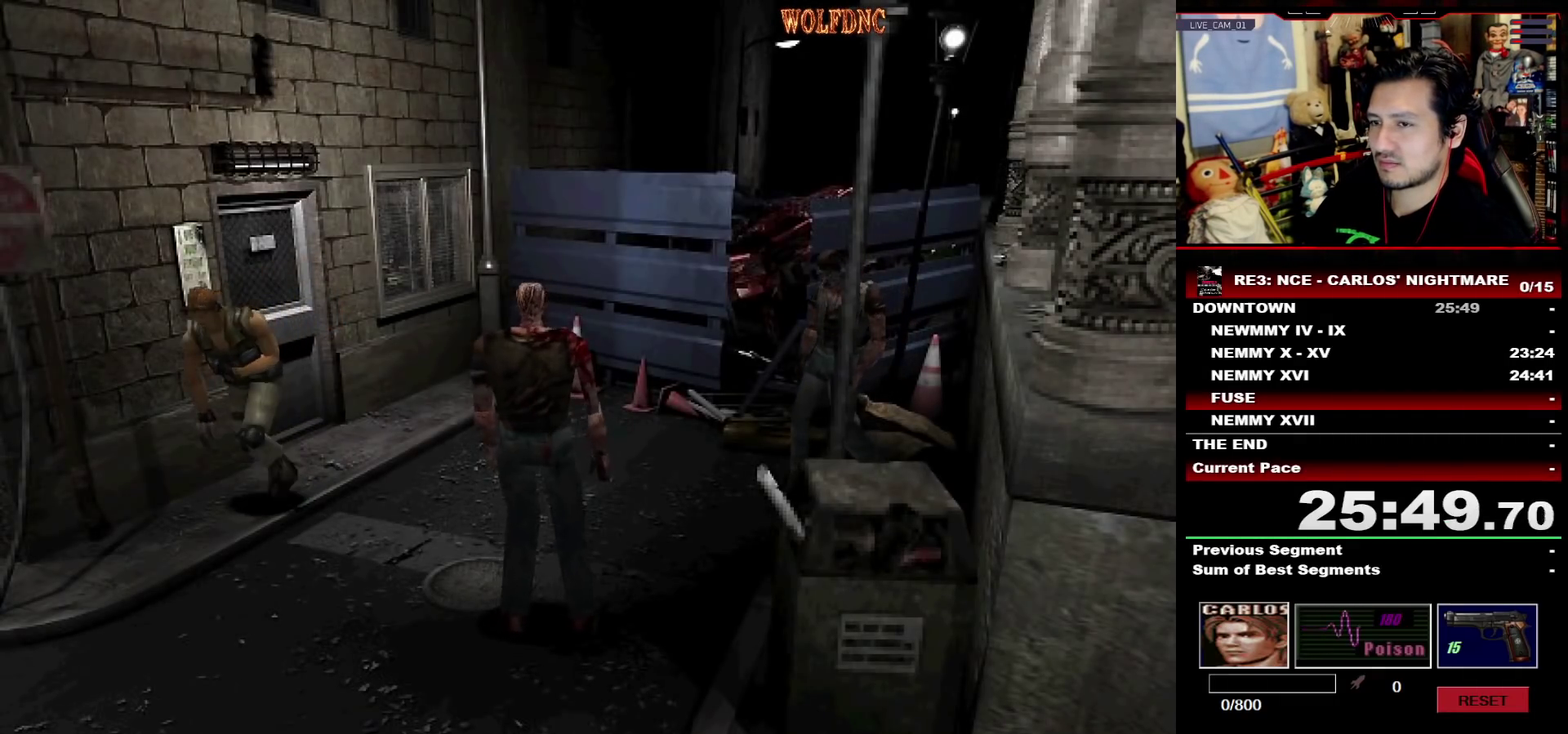
{"buttons": ["SQUARE", "DPAD_UP"], "events": [[33, "DPAD_LEFT", "down"], [217, "DPAD_LEFT", "up"]]}
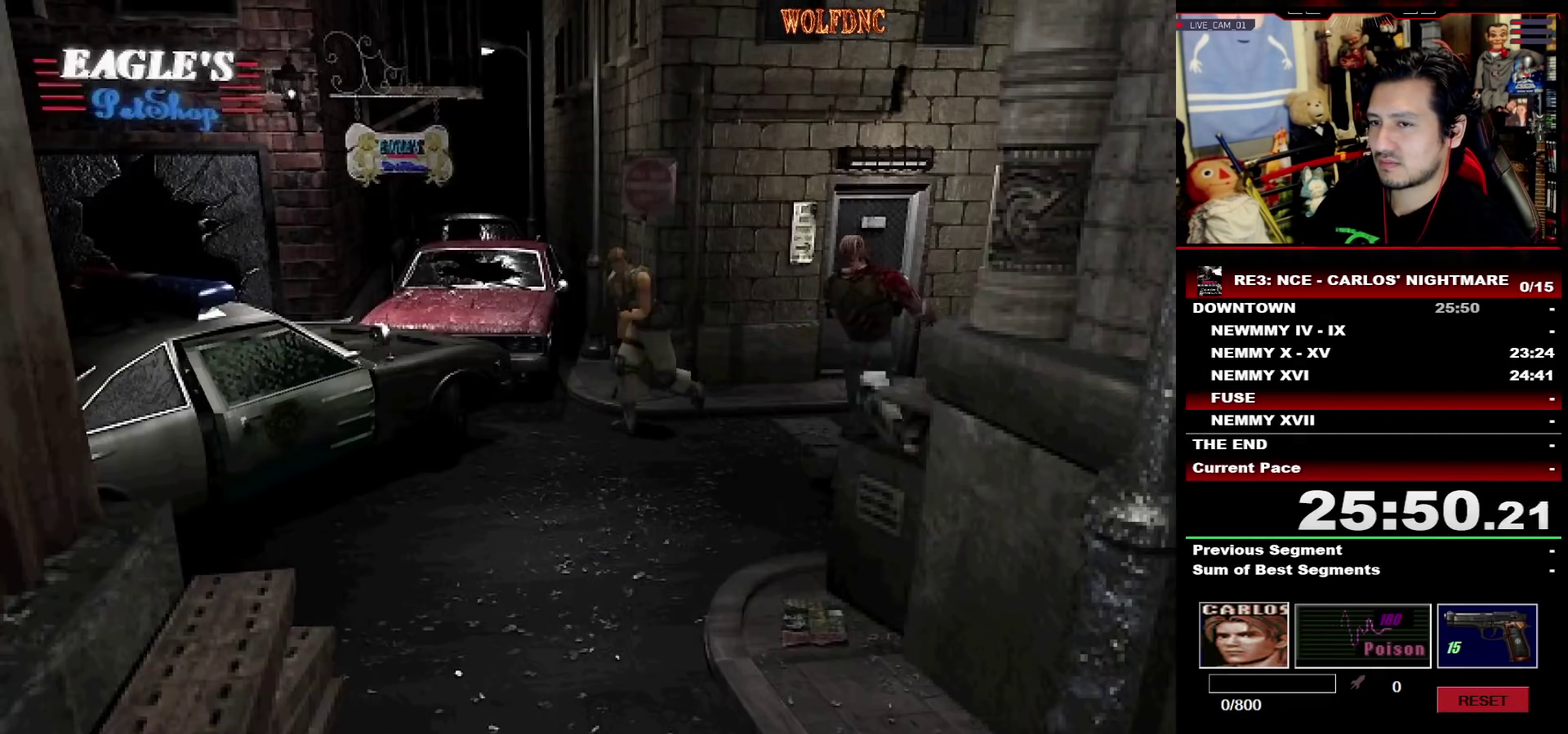
{"buttons": ["DPAD_DOWN"], "events": [[83, "DPAD_RIGHT", "down"], [183, "DPAD_RIGHT", "up"], [317, "DPAD_UP", "up"], [367, "SQUARE", "up"], [417, "DPAD_DOWN", "down"]]}
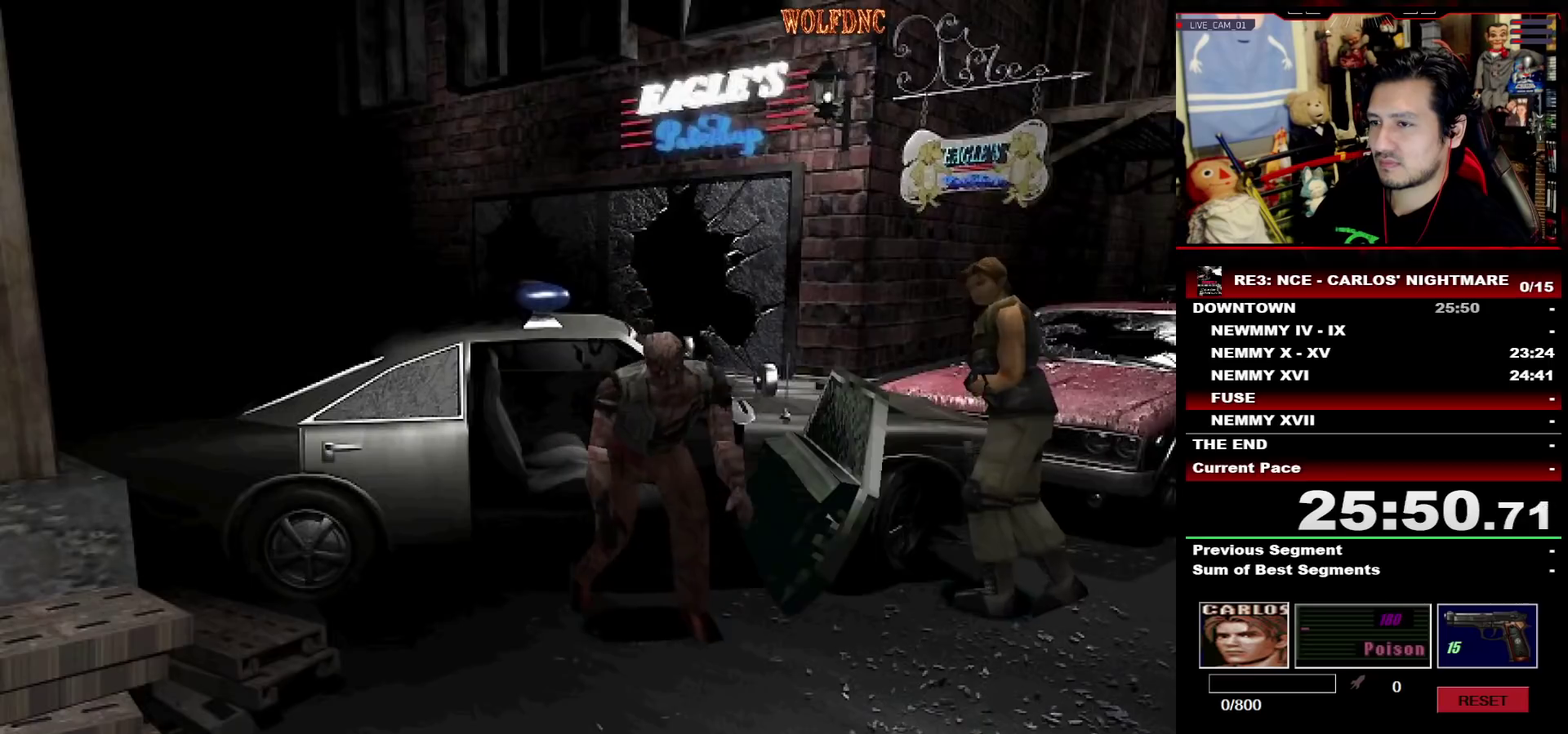
{"buttons": ["DPAD_DOWN"], "events": []}
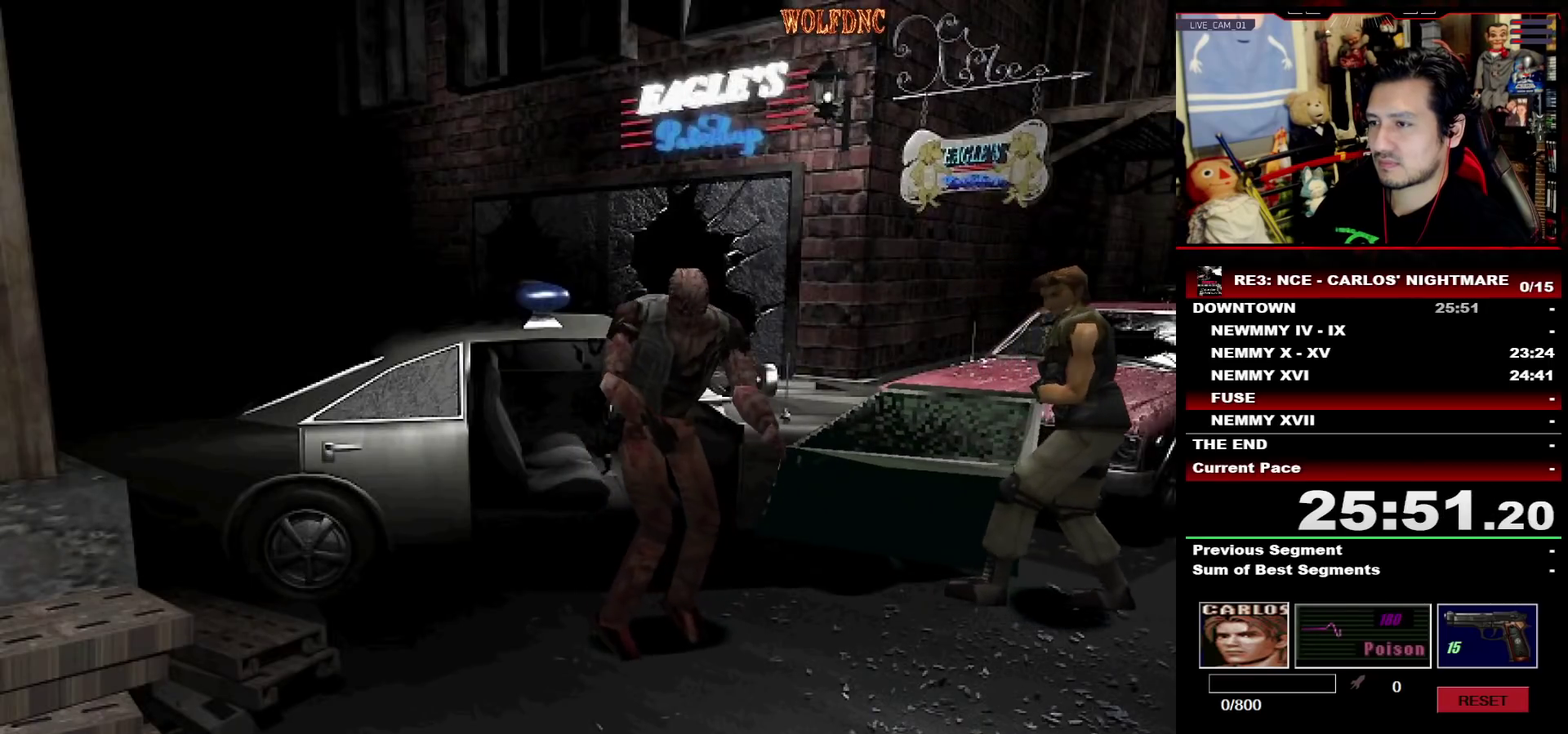
{"buttons": ["SQUARE", "DPAD_UP"], "events": [[267, "DPAD_DOWN", "up"], [350, "DPAD_UP", "down"], [350, "SQUARE", "down"]]}
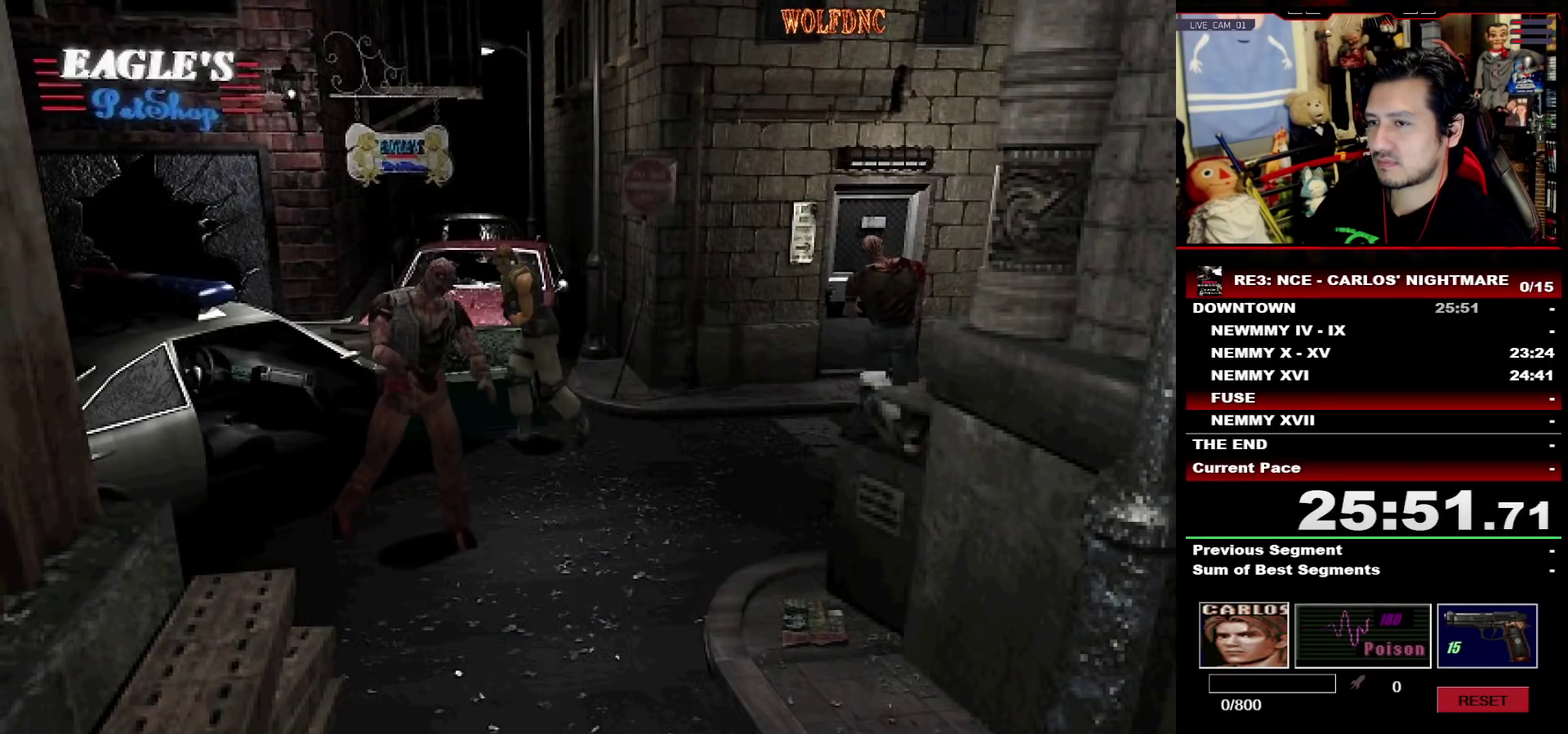
{"buttons": ["CROSS", "SQUARE", "DPAD_UP", "DPAD_LEFT"], "events": [[233, "DPAD_RIGHT", "down"], [267, "CROSS", "down"], [367, "CROSS", "up"], [367, "DPAD_LEFT", "down"], [367, "DPAD_RIGHT", "up"], [417, "CROSS", "down"]]}
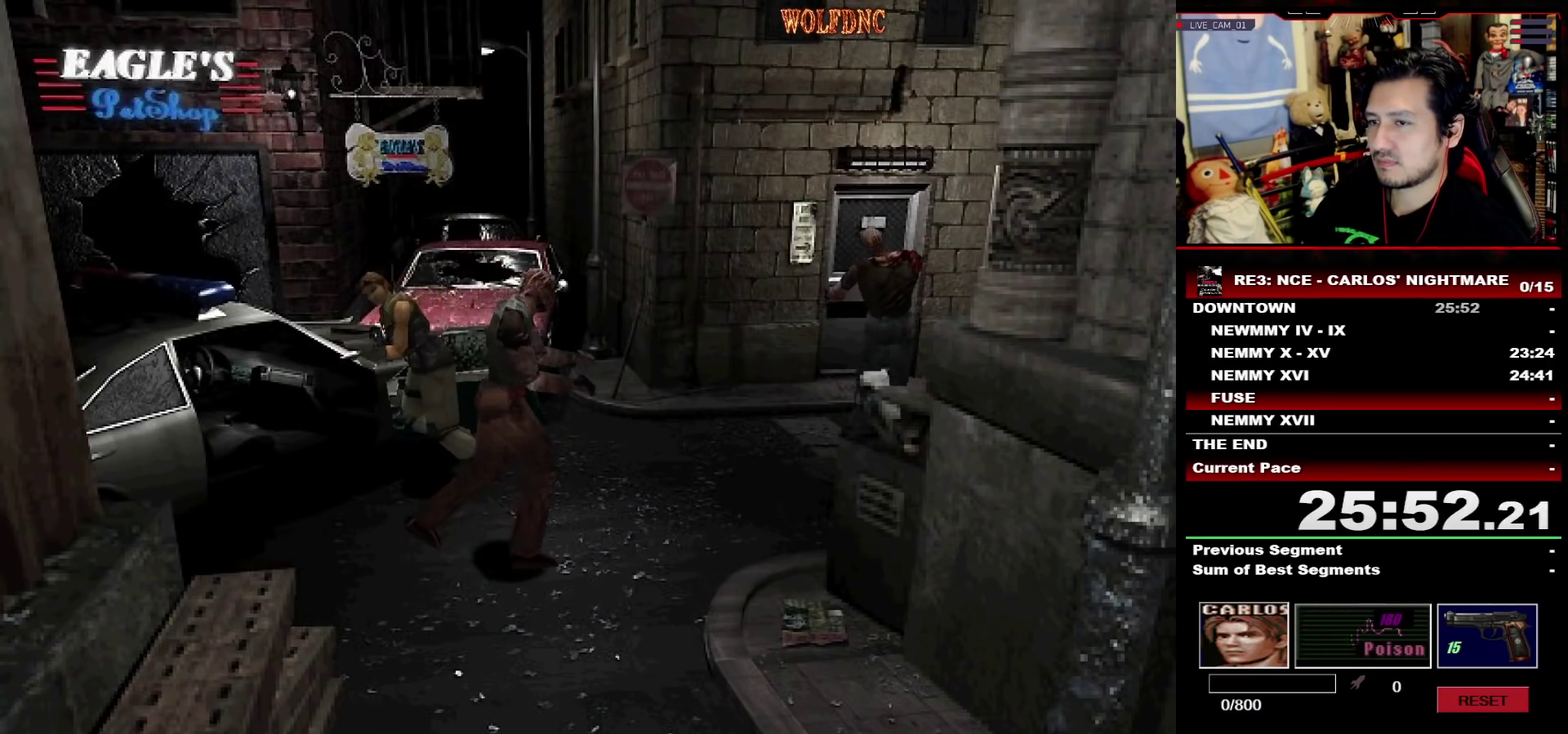
{"buttons": ["CROSS"], "events": [[50, "CROSS", "up"], [50, "SQUARE", "up"], [100, "CROSS", "down"], [150, "CROSS", "up"], [200, "CROSS", "down"], [200, "DPAD_LEFT", "up"], [250, "DPAD_UP", "up"]]}
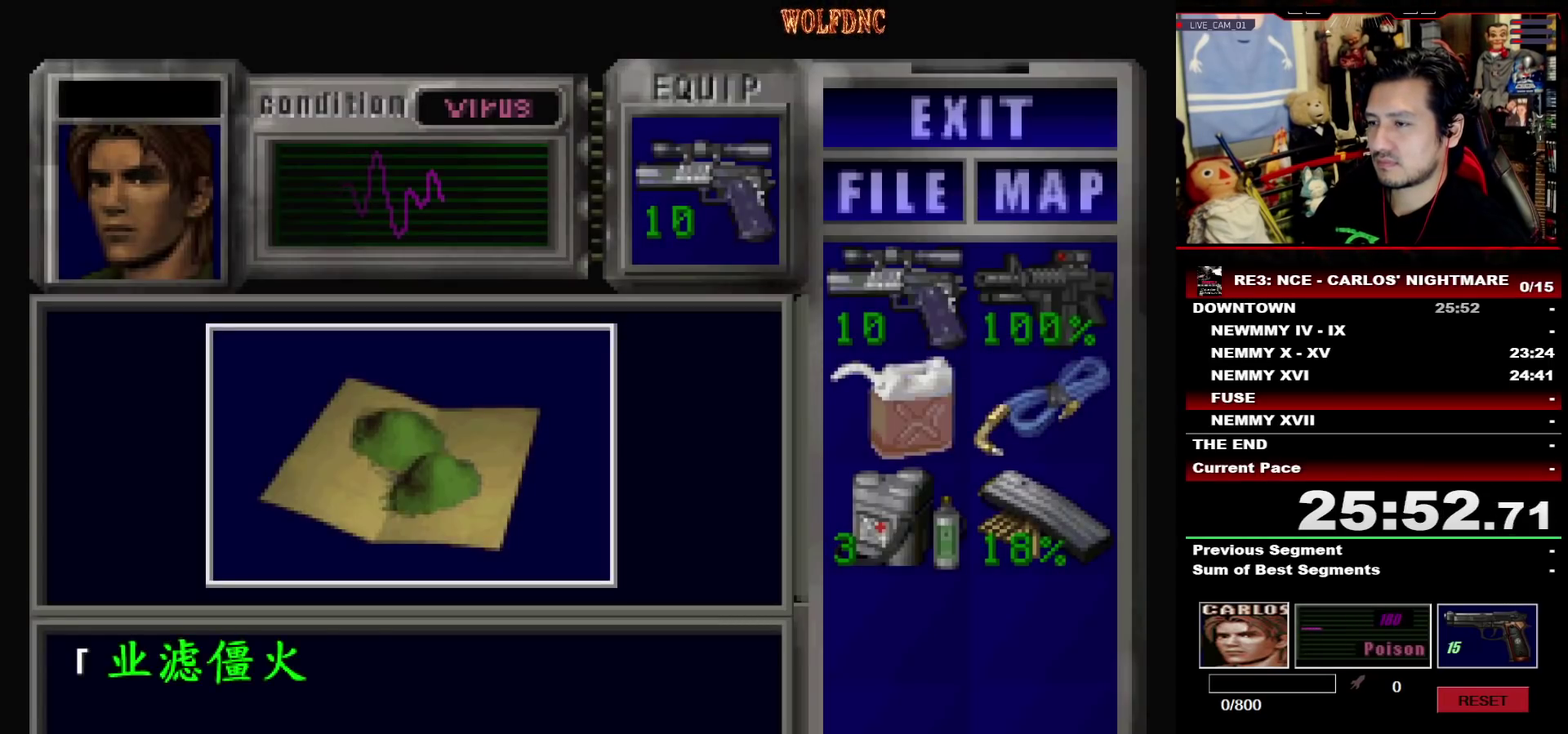
{"buttons": ["CROSS"], "events": [[217, "CROSS", "up"], [267, "CROSS", "down"], [350, "CROSS", "up"], [400, "CROSS", "down"]]}
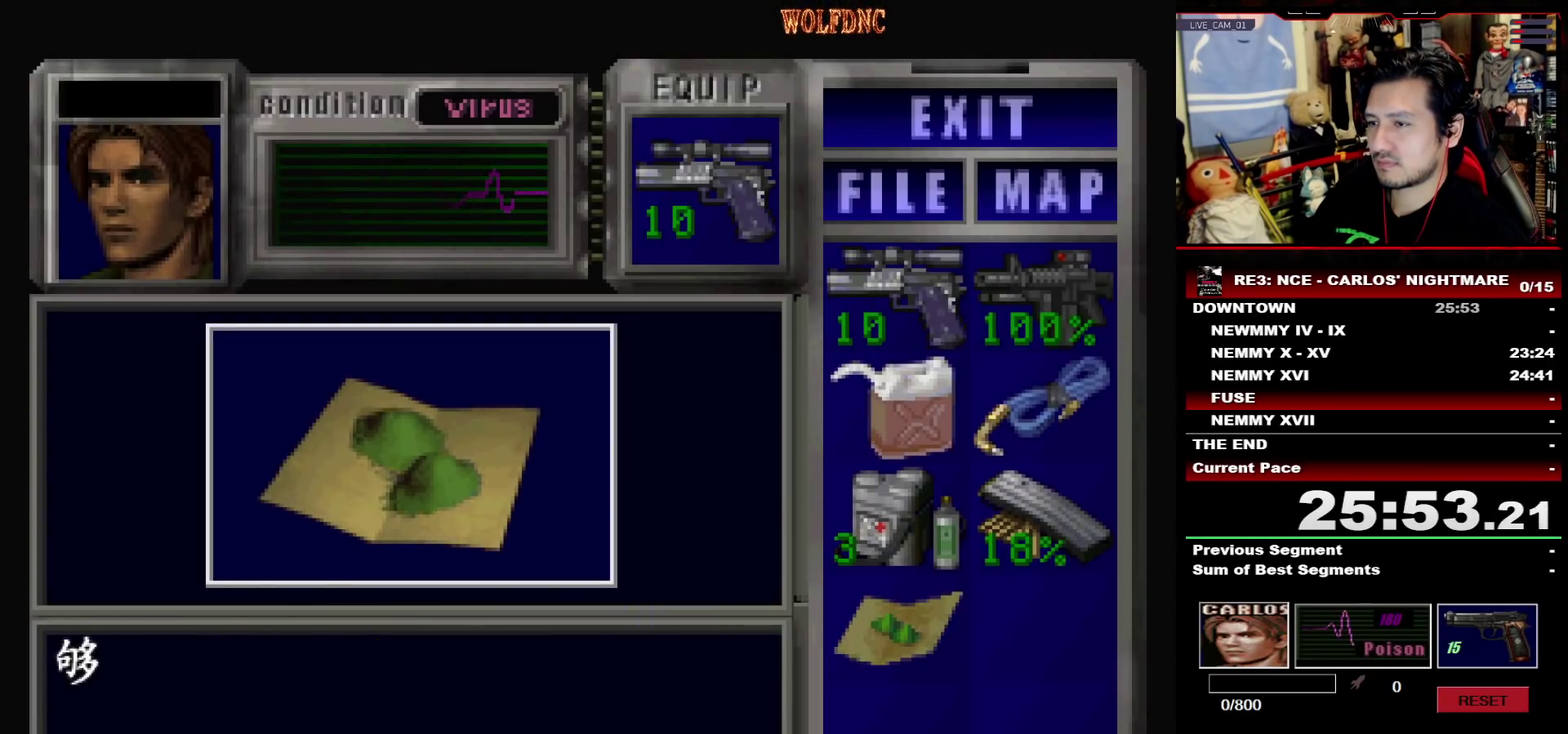
{"buttons": ["DPAD_LEFT"], "events": [[33, "DPAD_LEFT", "down"], [33, "SQUARE", "down"], [83, "CROSS", "up"], [133, "CROSS", "down"], [183, "SQUARE", "up"], [233, "CROSS", "up"]]}
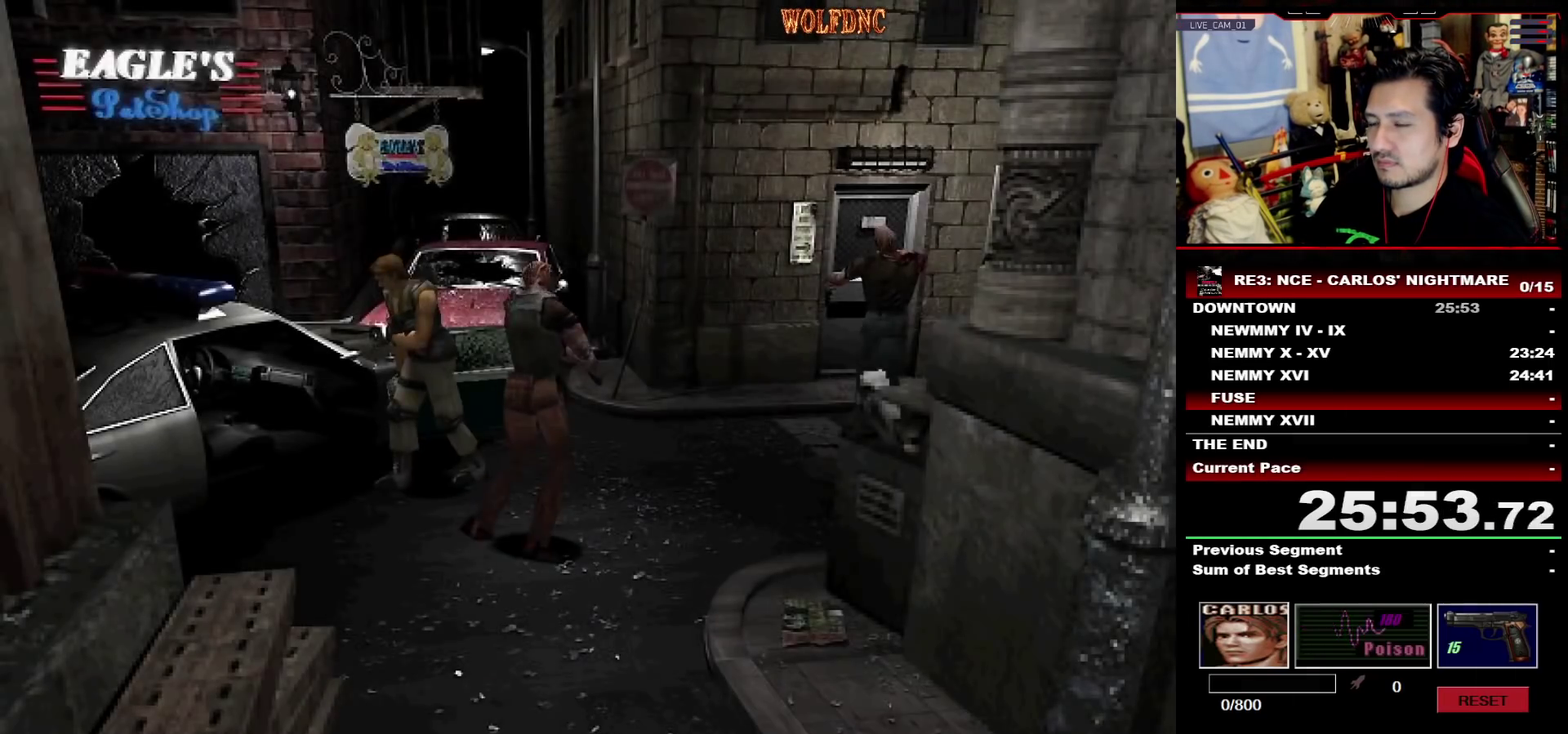
{"buttons": ["SQUARE", "DPAD_UP", "DPAD_LEFT"], "events": [[100, "DPAD_UP", "down"], [100, "SQUARE", "down"]]}
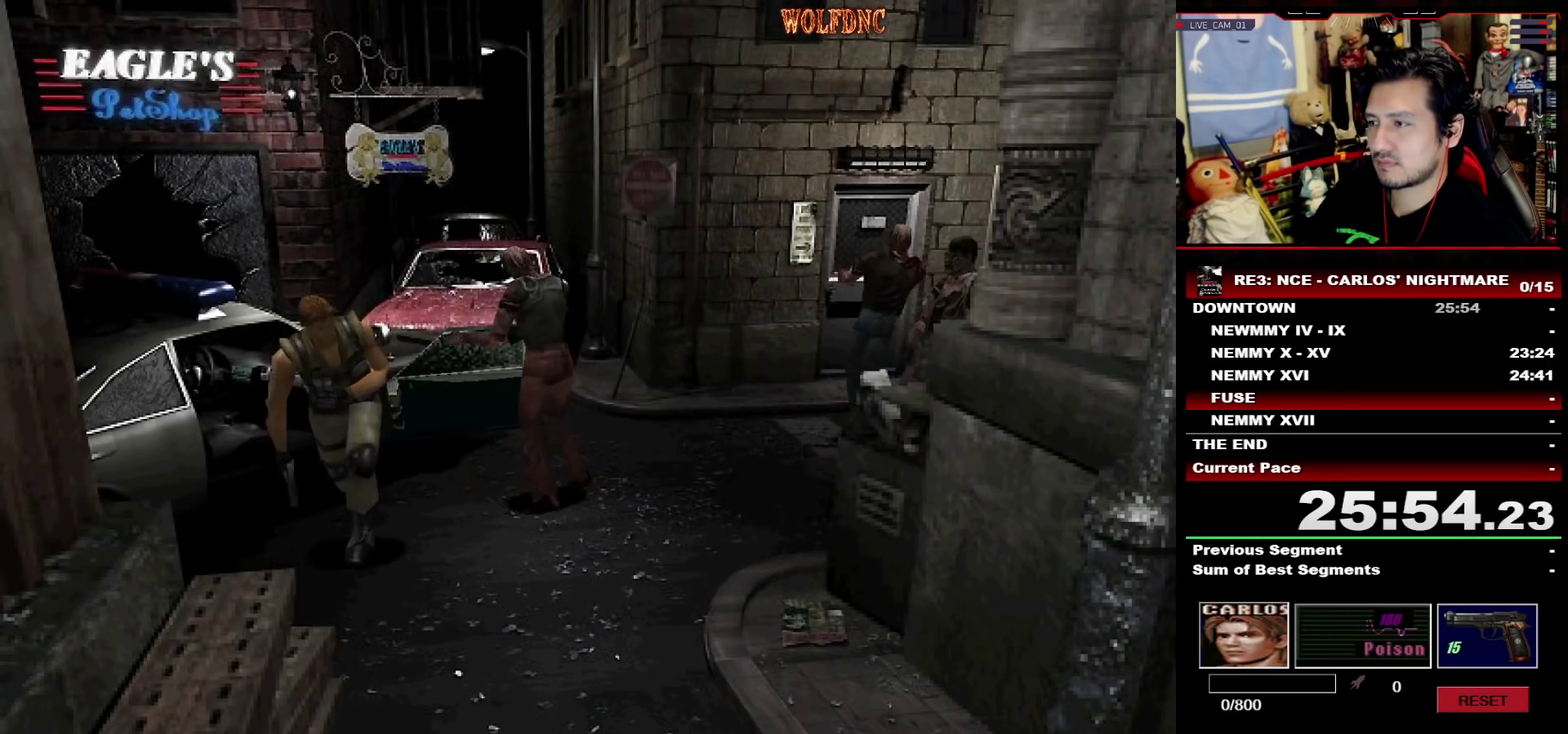
{"buttons": ["SQUARE", "DPAD_UP", "DPAD_RIGHT"], "events": [[450, "DPAD_LEFT", "up"], [450, "DPAD_RIGHT", "down"]]}
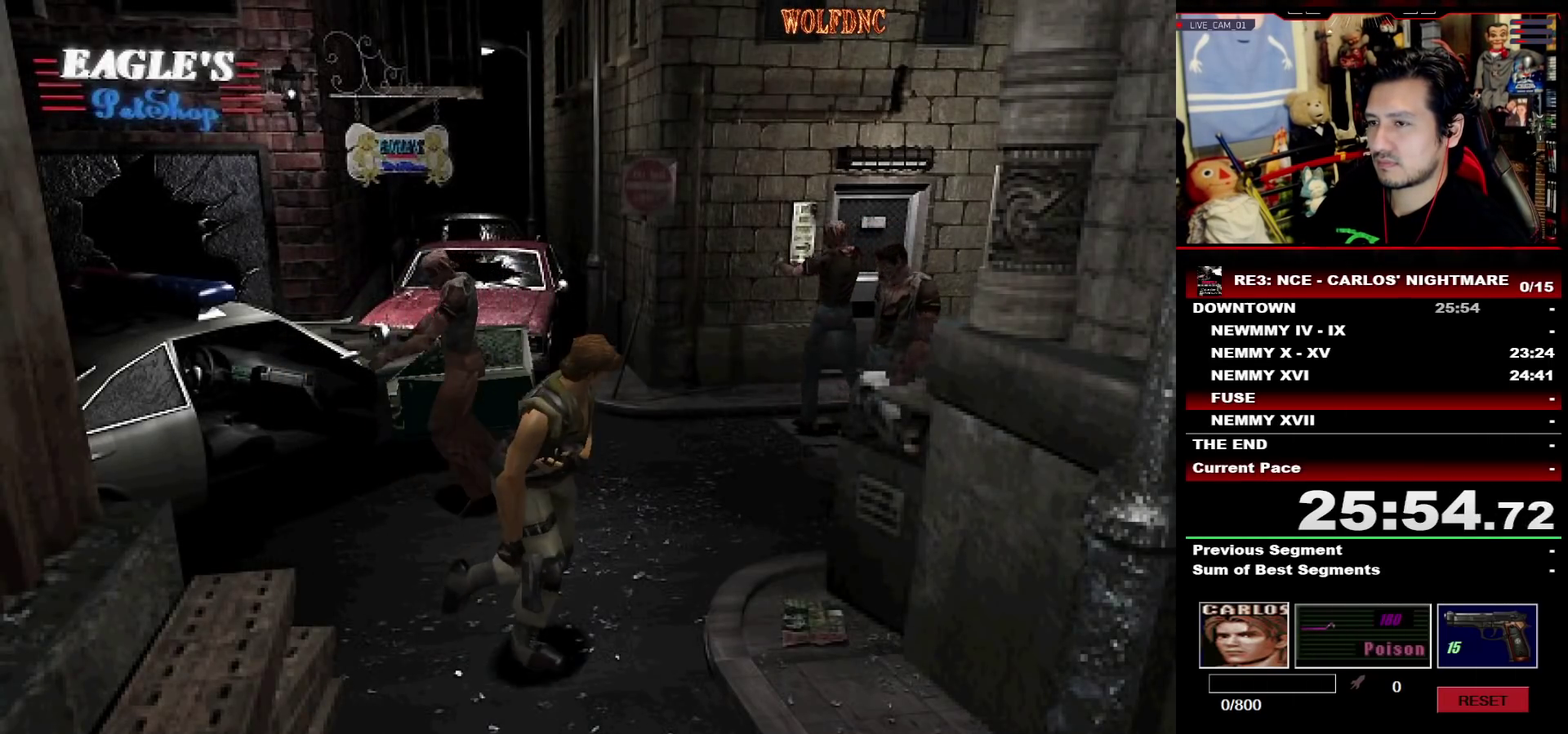
{"buttons": ["SQUARE", "DPAD_UP", "DPAD_RIGHT"], "events": [[283, "DPAD_RIGHT", "up"], [417, "DPAD_RIGHT", "down"]]}
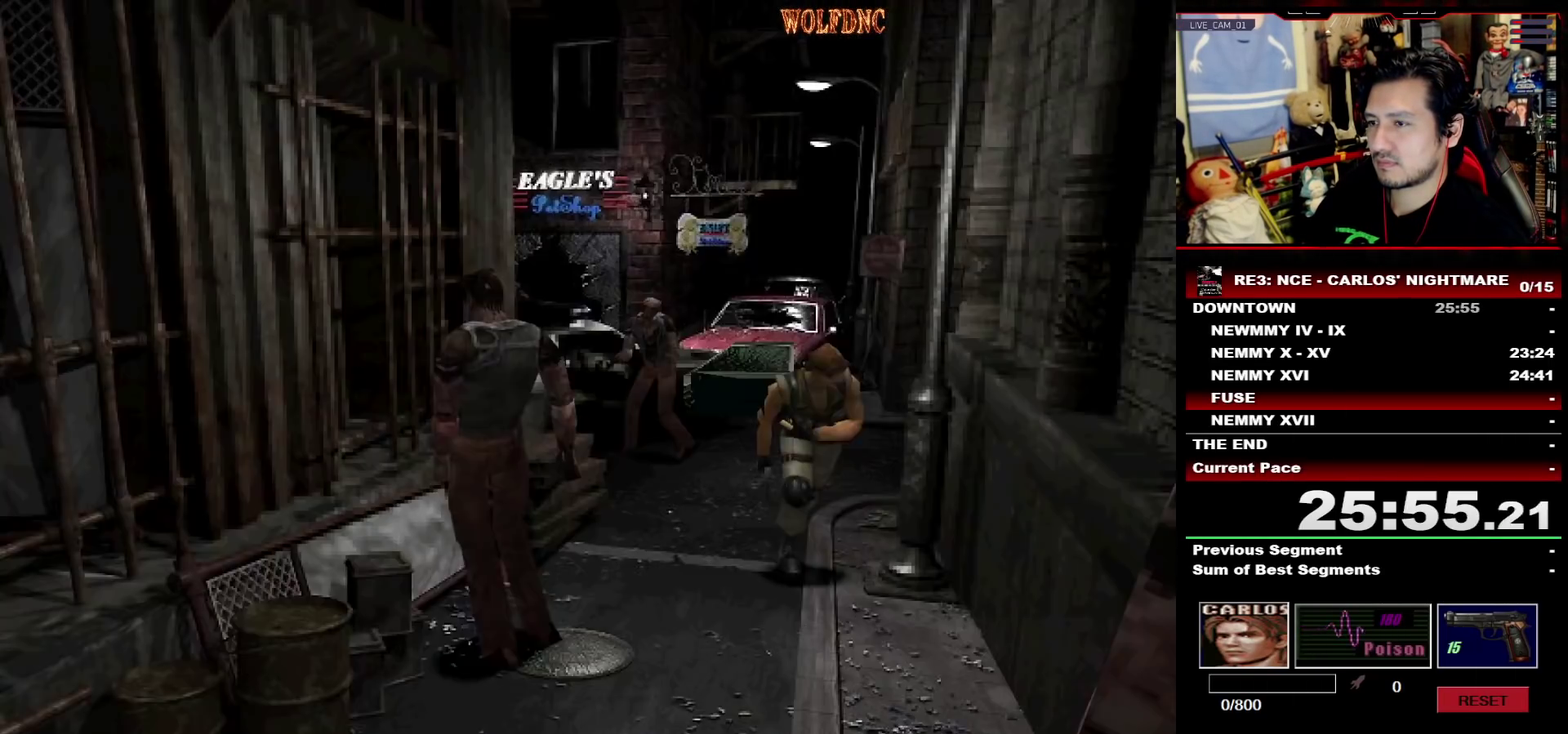
{"buttons": ["SQUARE", "DPAD_UP", "DPAD_RIGHT"], "events": [[50, "DPAD_RIGHT", "up"], [283, "DPAD_RIGHT", "down"]]}
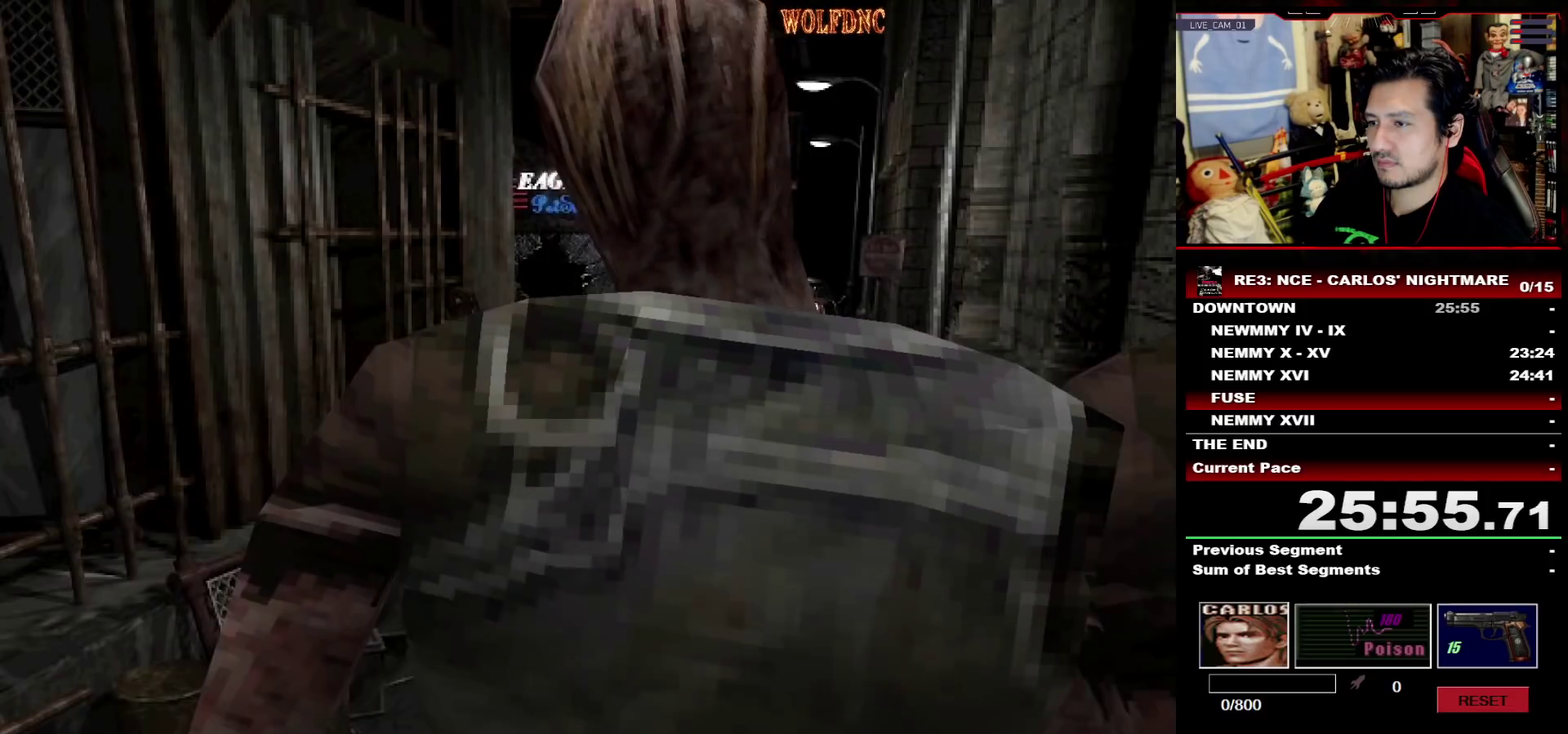
{"buttons": ["SQUARE", "DPAD_UP", "DPAD_LEFT"], "events": [[217, "DPAD_RIGHT", "up"], [300, "DPAD_LEFT", "down"]]}
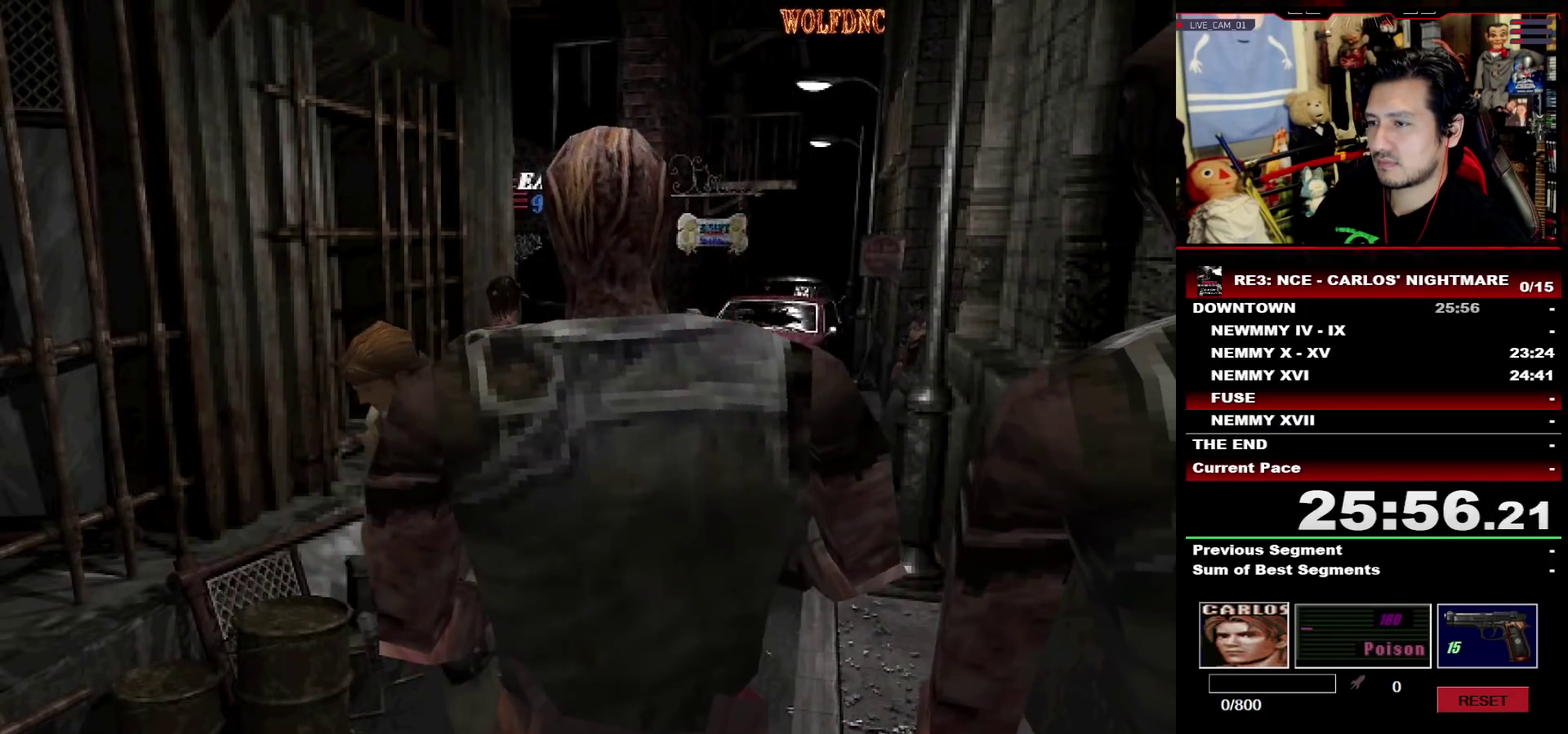
{"buttons": ["SQUARE", "DPAD_UP"], "events": [[233, "DPAD_LEFT", "up"]]}
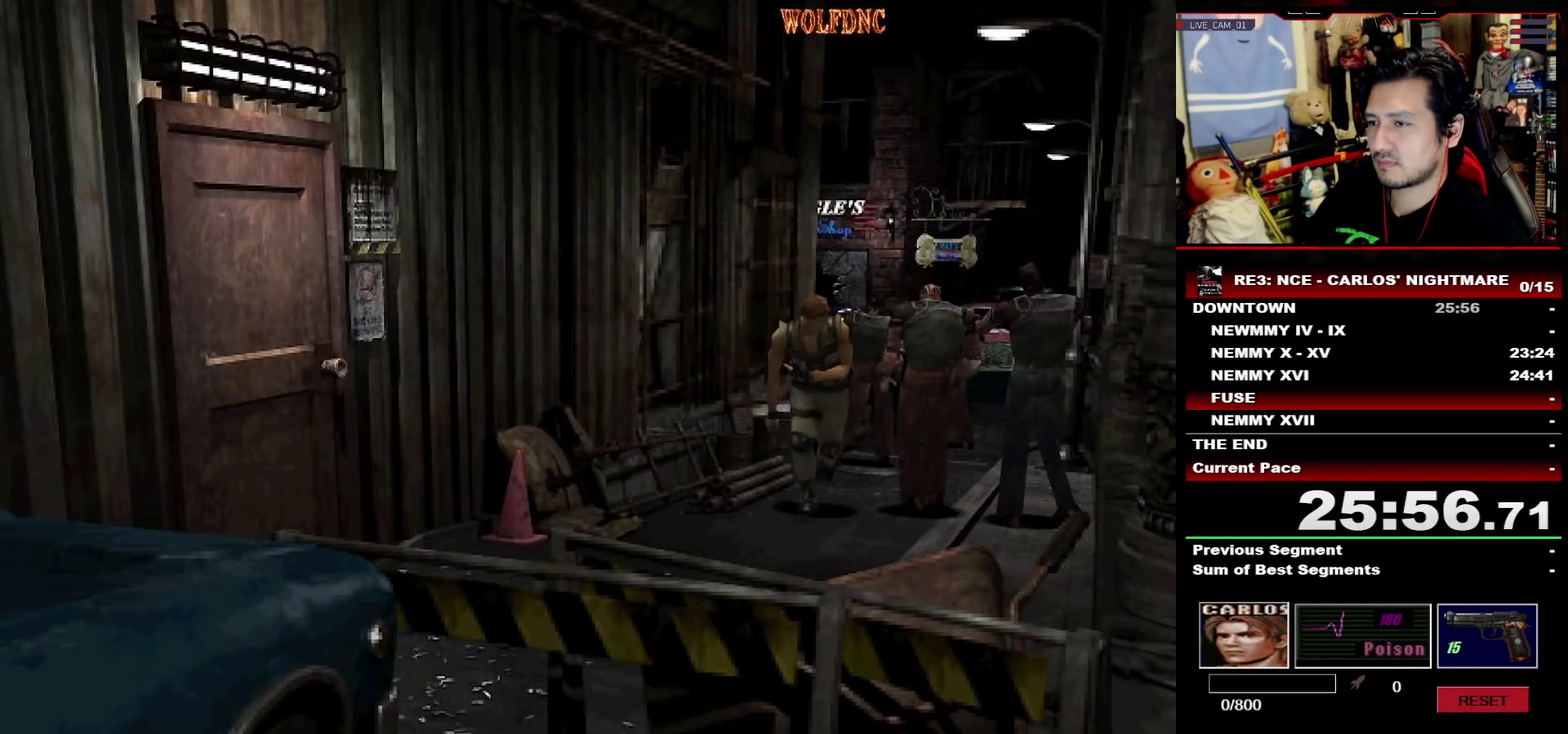
{"buttons": ["SQUARE", "DPAD_UP", "DPAD_RIGHT"], "events": [[150, "DPAD_RIGHT", "down"], [300, "DPAD_RIGHT", "up"], [433, "DPAD_RIGHT", "down"]]}
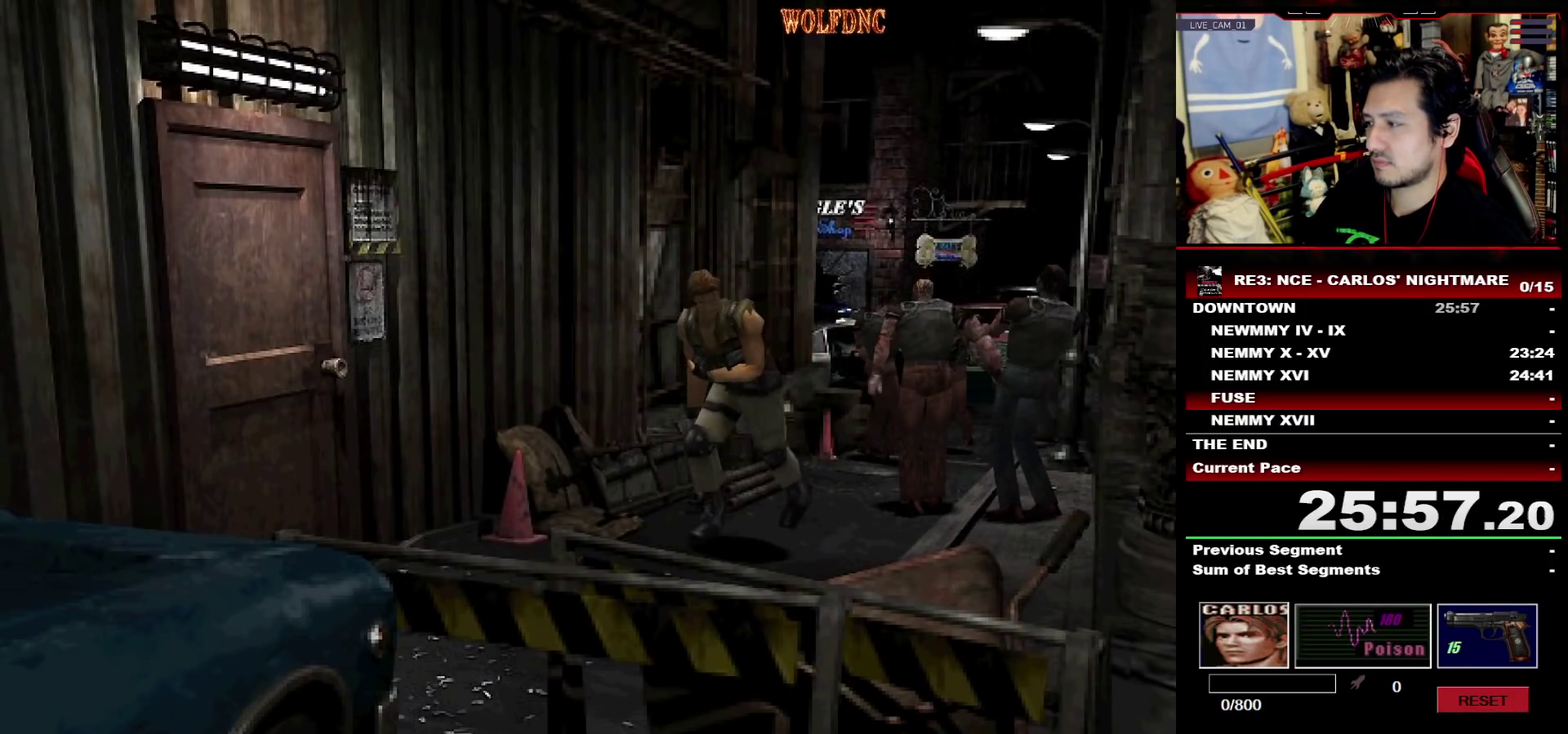
{"buttons": ["CROSS", "SQUARE", "DPAD_UP", "DPAD_RIGHT"], "events": [[17, "DPAD_RIGHT", "up"], [117, "DPAD_RIGHT", "down"], [167, "CROSS", "down"]]}
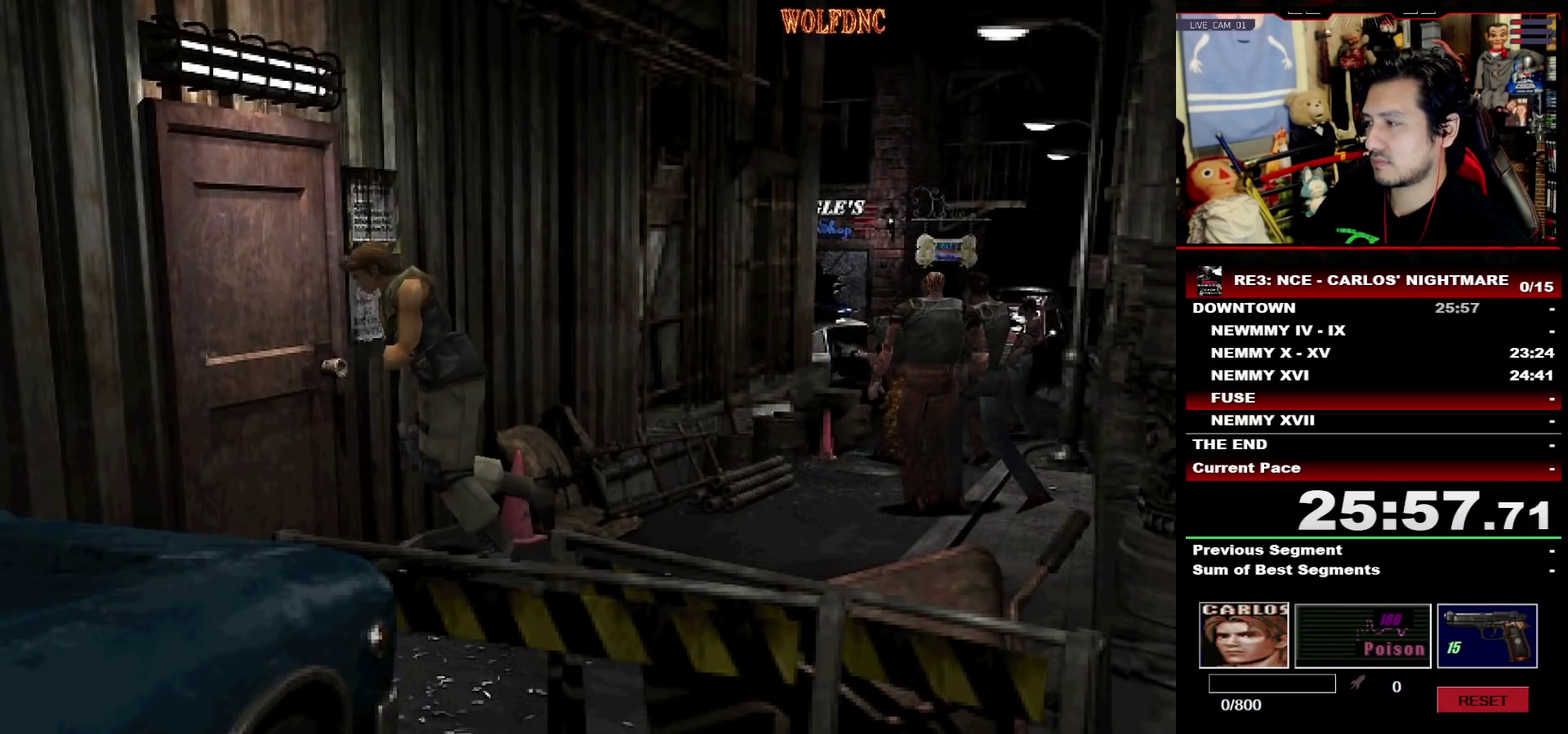
{"buttons": ["SQUARE", "DPAD_UP"], "events": [[133, "DPAD_RIGHT", "up"], [367, "CROSS", "up"]]}
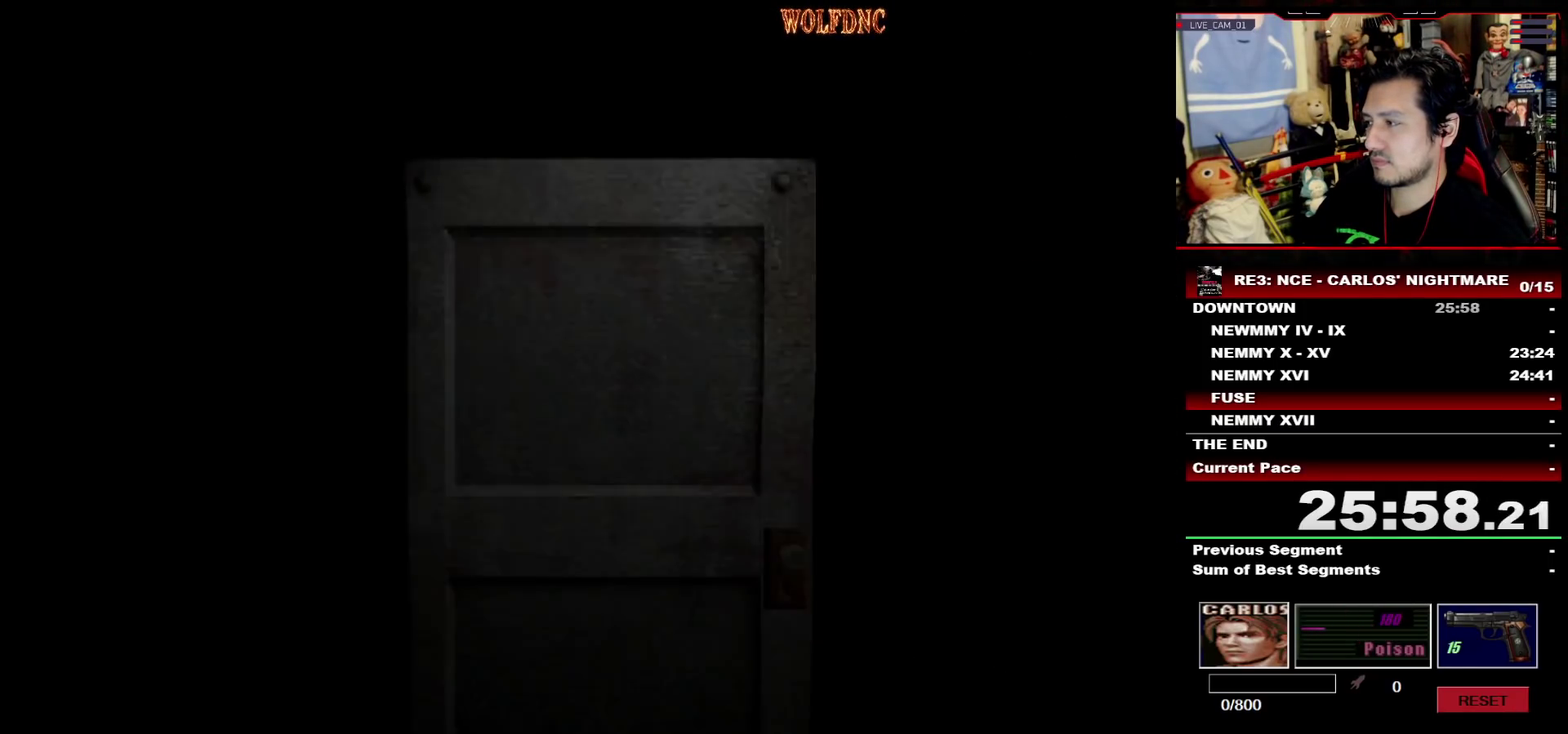
{"buttons": ["SQUARE", "DPAD_UP"], "events": []}
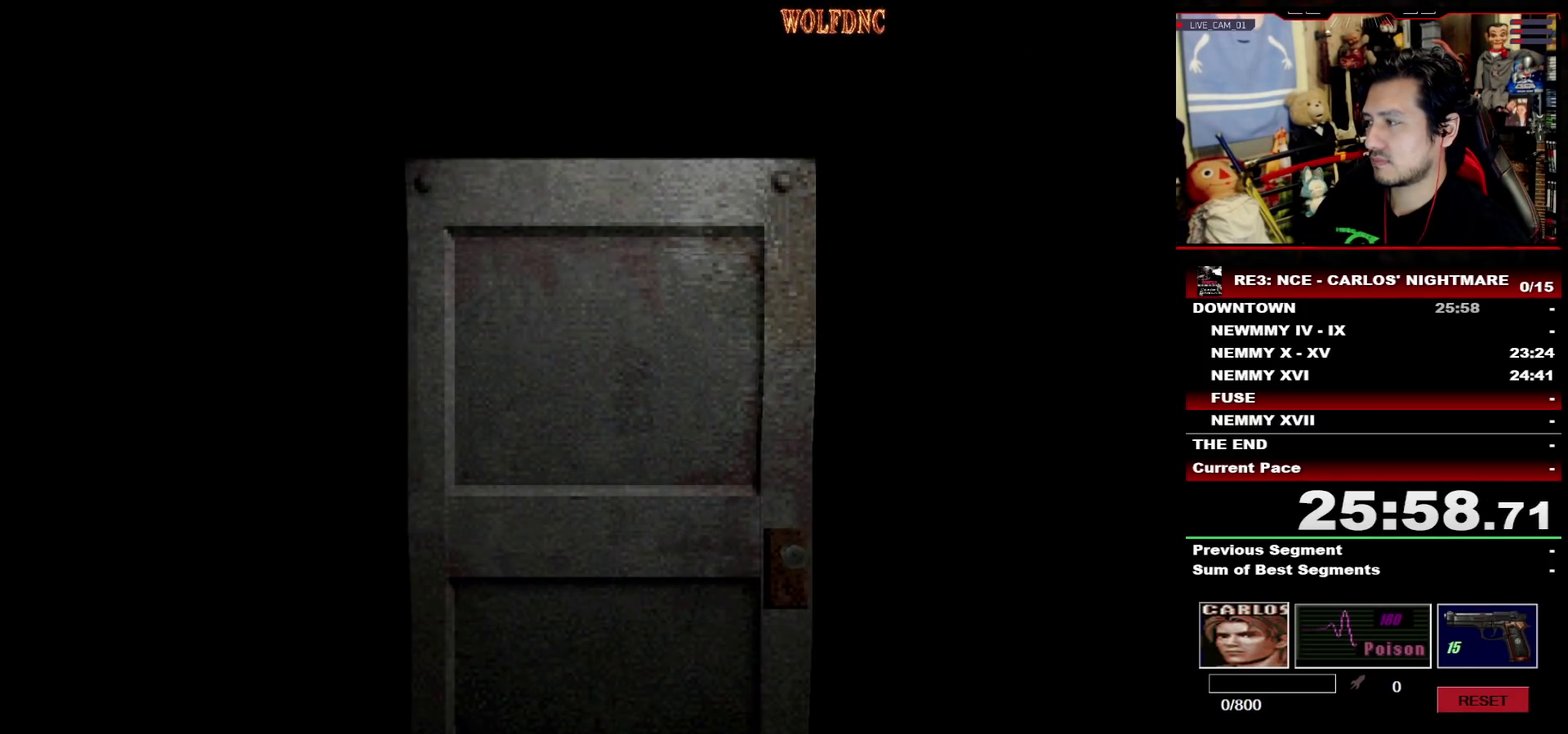
{"buttons": ["SQUARE", "DPAD_UP"], "events": []}